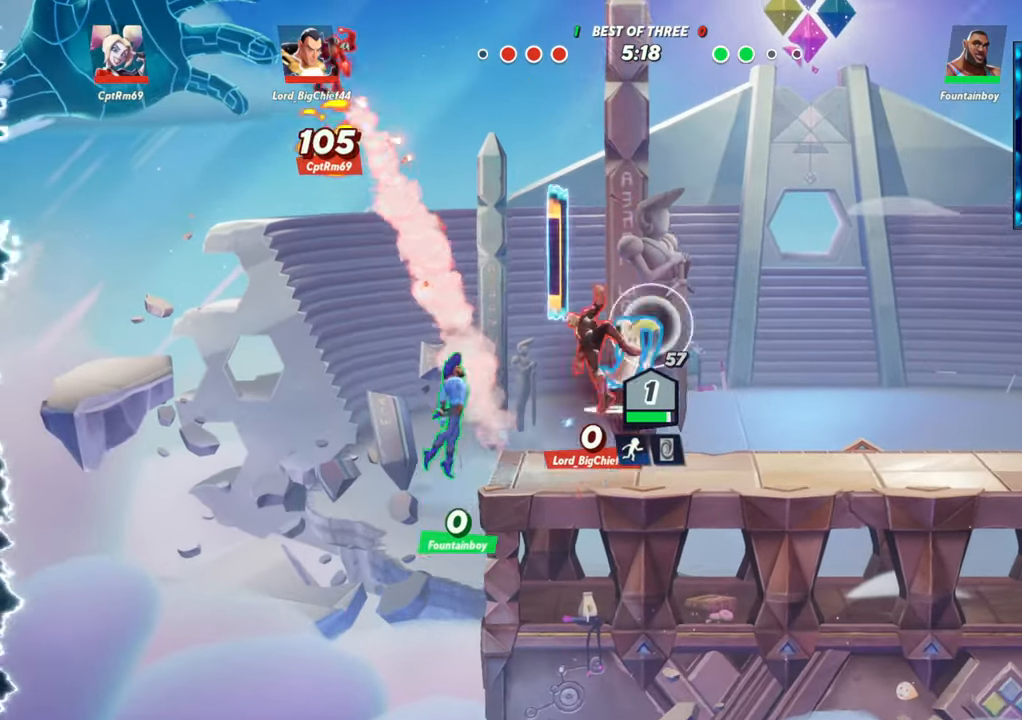
Gameplay with a controller (arcade stick); each line is a JSON object with the inputs held at the frame after it. "events" lists button and stick changes between this image and that frame as [ms after this image, input, new state], when the widget could be followed in between. Not read: L3 R3.
{"buttons": ["R1"], "left_stick": "center", "events": [[17, "L2", "up"], [17, "R2", "down"], [117, "R2", "up"], [200, "left_stick", "center"], [250, "left_stick", "left"], [400, "left_stick", "center"], [500, "R1", "down"]]}
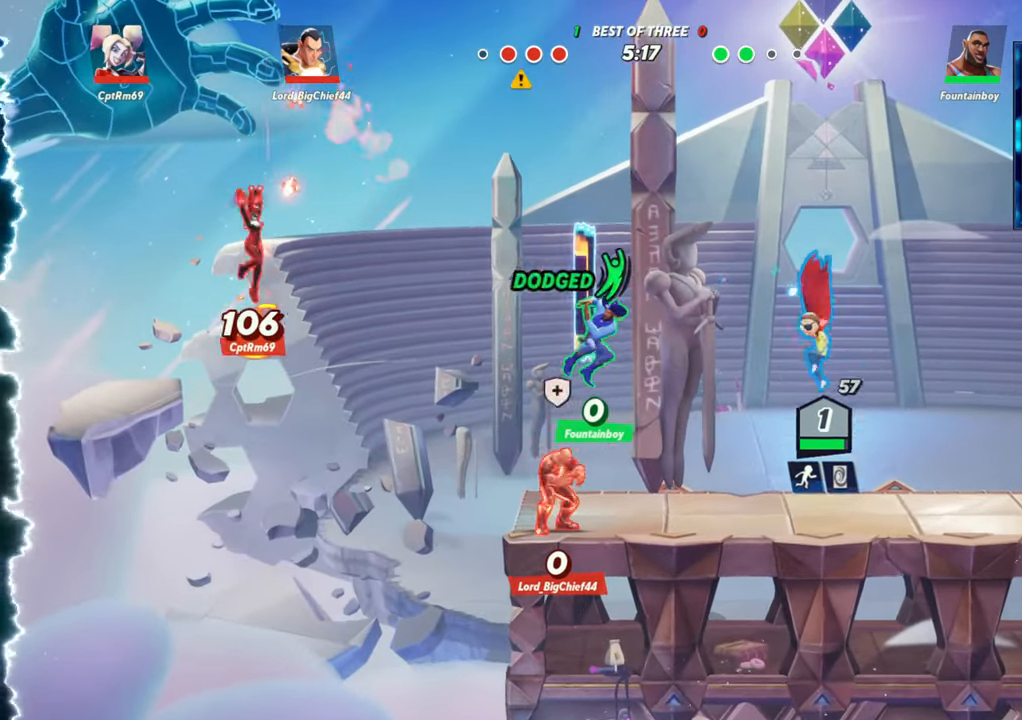
{"buttons": [], "left_stick": "center", "events": [[167, "R1", "up"]]}
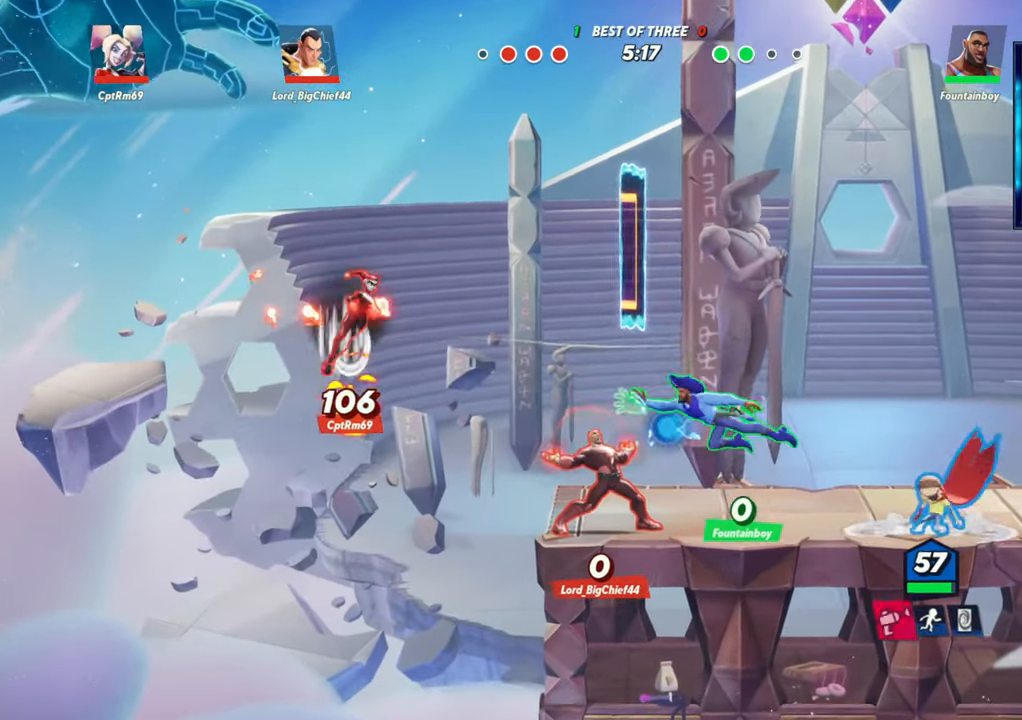
{"buttons": ["R1"], "left_stick": "left", "events": [[67, "L1", "down"], [150, "L1", "up"], [200, "left_stick", "left"], [467, "R1", "down"]]}
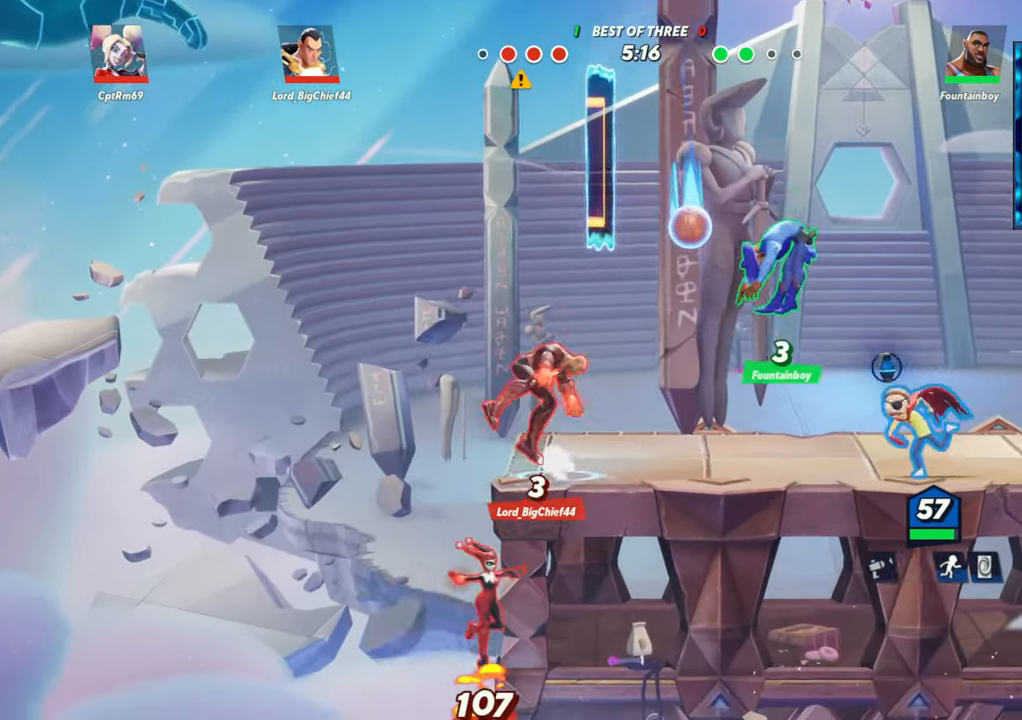
{"buttons": [], "left_stick": "center", "events": [[83, "R1", "up"], [333, "left_stick", "center"]]}
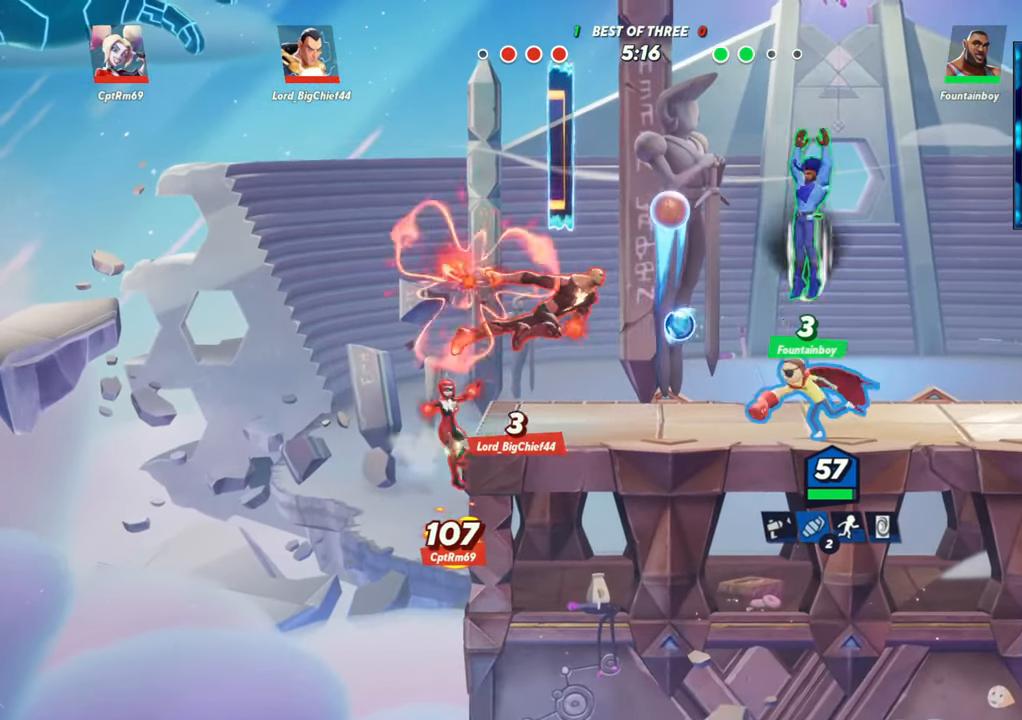
{"buttons": [], "left_stick": "center", "events": [[33, "R1", "down"], [117, "R1", "up"], [350, "L2", "down"], [417, "R2", "down"], [433, "L2", "up"], [433, "R2", "up"]]}
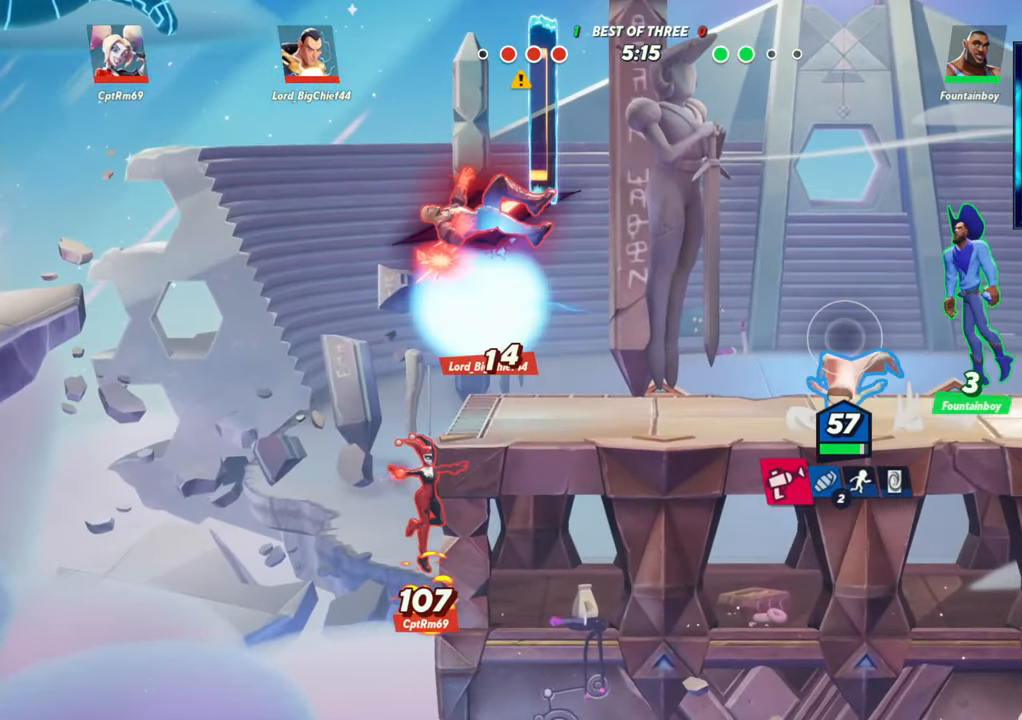
{"buttons": ["R1"], "left_stick": "up", "events": [[33, "left_stick", "left"], [200, "L2", "down"], [250, "R2", "down"], [300, "R2", "up"], [317, "L2", "up"], [417, "left_stick", "up"], [467, "R1", "down"]]}
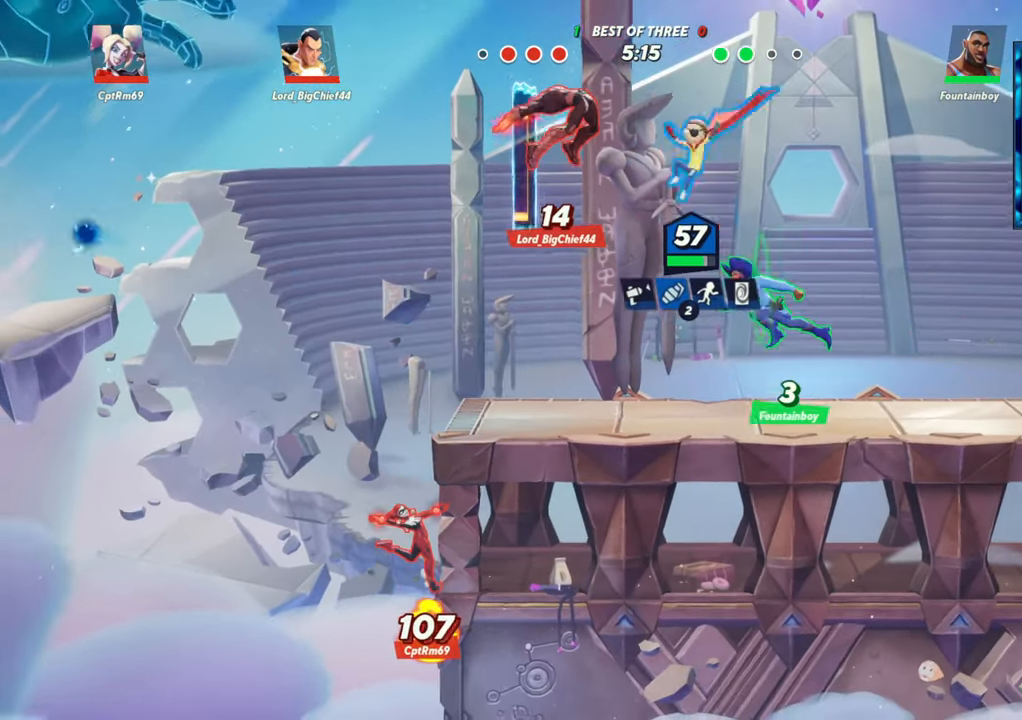
{"buttons": [], "left_stick": "right", "events": [[67, "R1", "up"], [183, "left_stick", "right"]]}
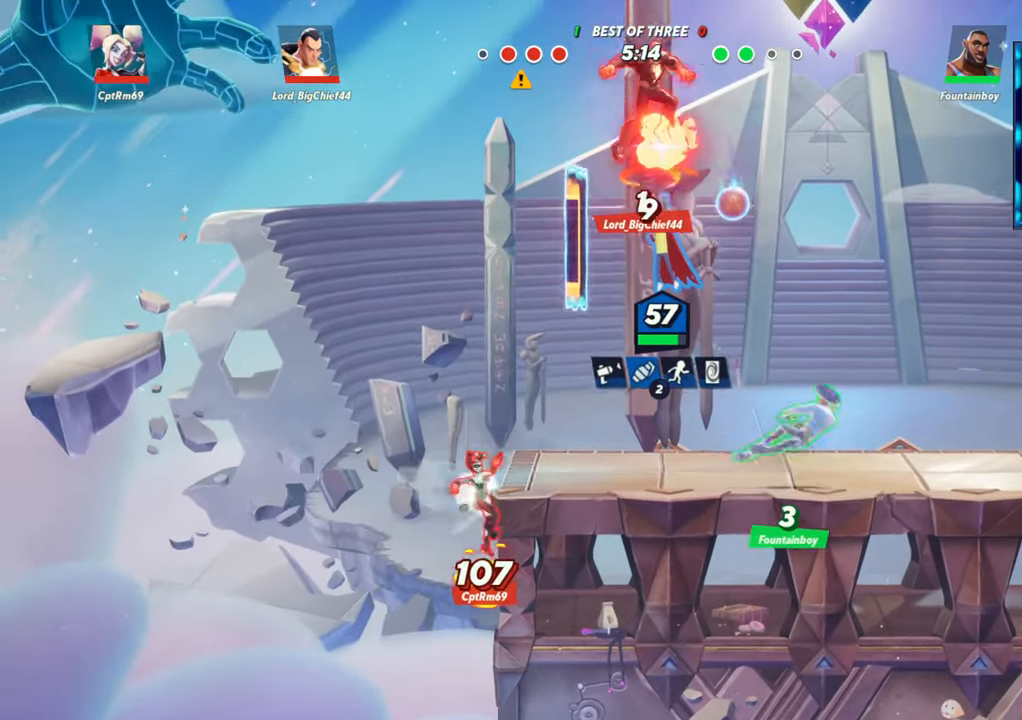
{"buttons": [], "left_stick": "right", "events": [[133, "L2", "down"], [167, "left_stick", "up"], [283, "L2", "up"], [300, "left_stick", "right"]]}
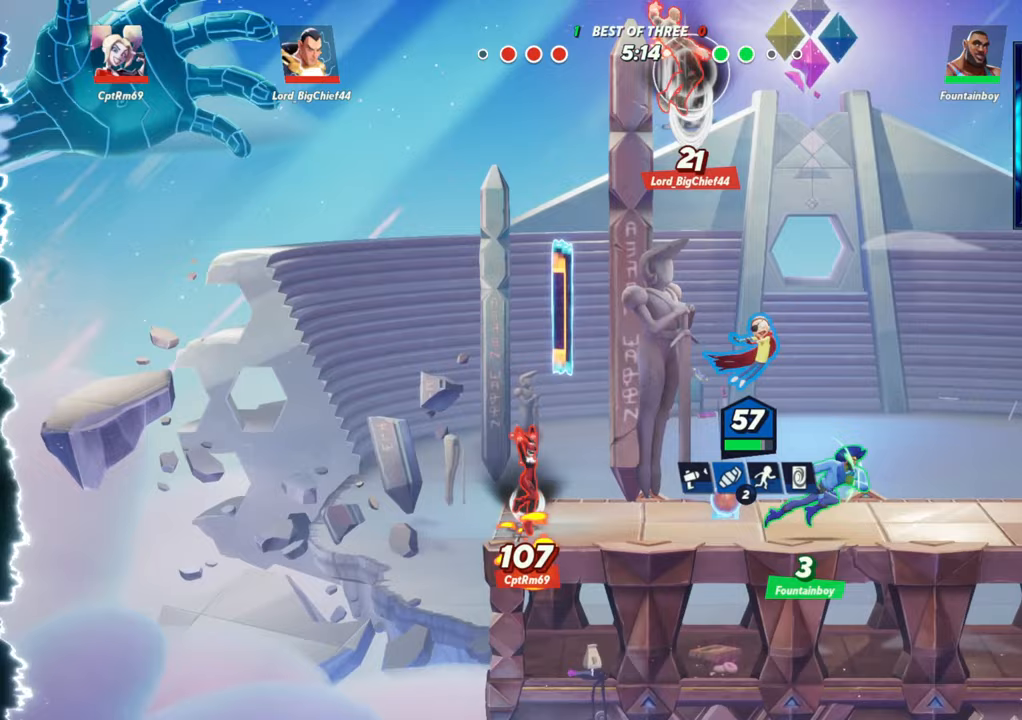
{"buttons": [], "left_stick": "right", "events": [[167, "left_stick", "center"], [217, "R1", "down"], [217, "left_stick", "left"], [317, "R1", "up"], [350, "left_stick", "right"]]}
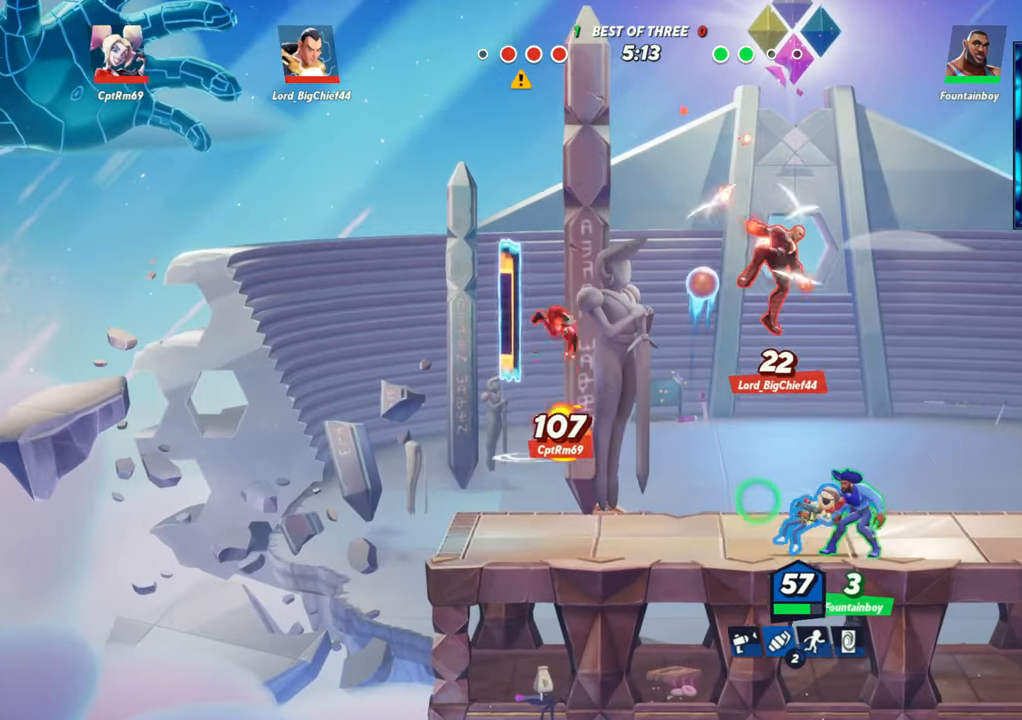
{"buttons": [], "left_stick": "right", "events": [[133, "L2", "down"], [217, "R2", "down"], [250, "R2", "up"], [267, "L2", "up"], [317, "R2", "down"], [400, "R2", "up"]]}
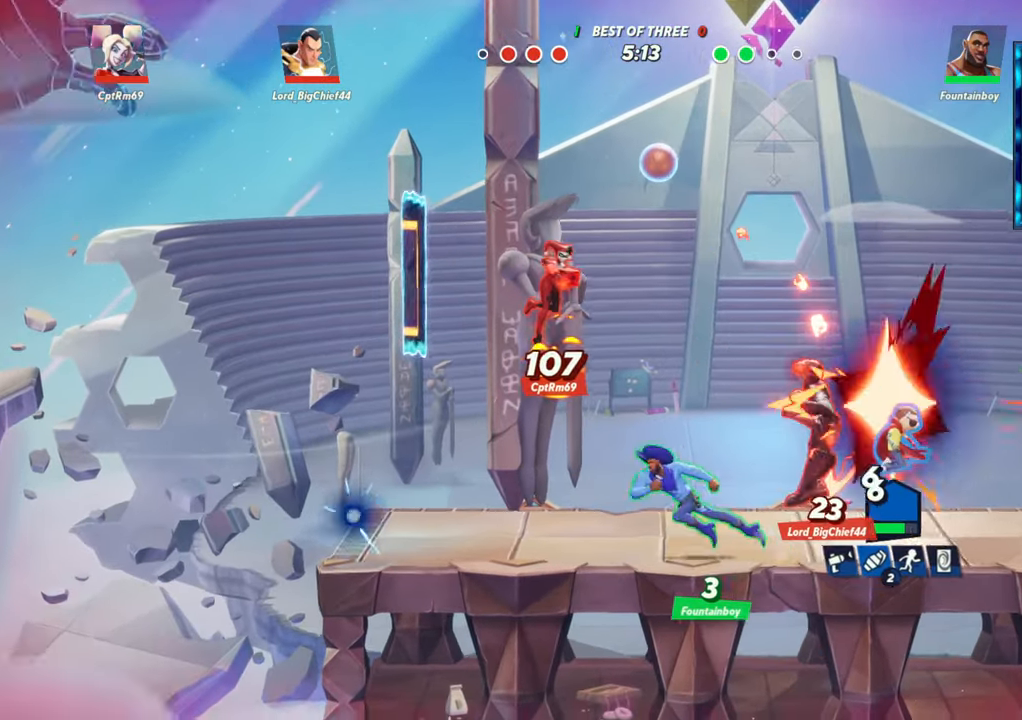
{"buttons": ["L2"], "left_stick": "right", "events": [[100, "left_stick", "down-left"], [267, "left_stick", "center"], [350, "left_stick", "right"], [467, "L2", "down"]]}
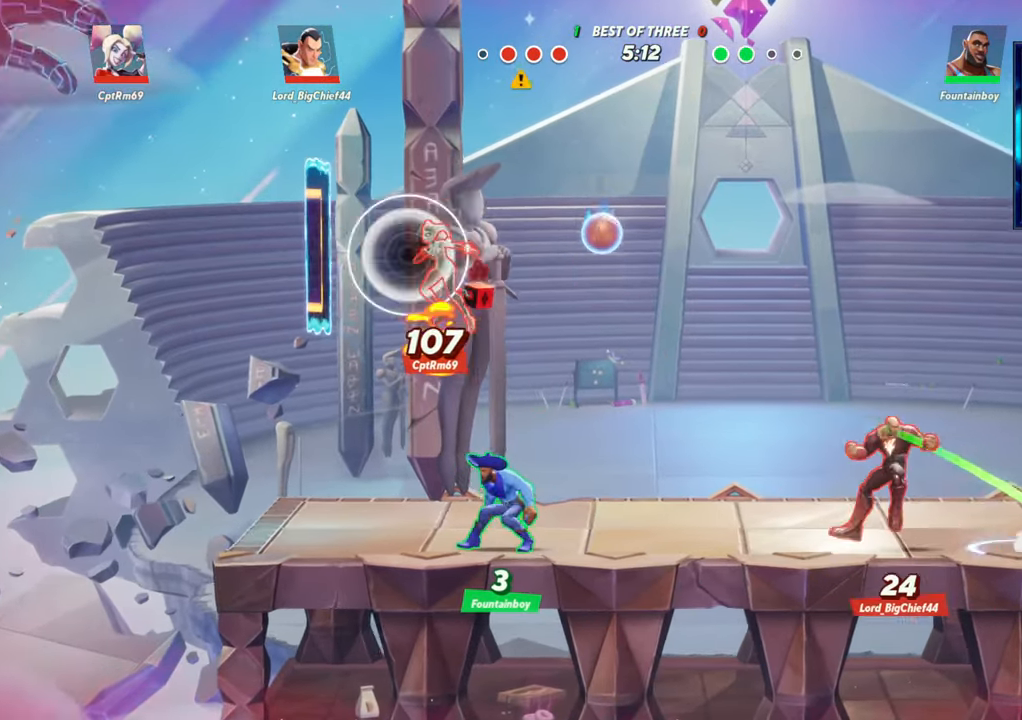
{"buttons": [], "left_stick": "left", "events": [[83, "L2", "up"], [167, "R2", "down"], [250, "R2", "up"], [250, "left_stick", "center"], [300, "R2", "down"], [333, "left_stick", "left"], [350, "R2", "up"], [400, "R2", "down"], [467, "R2", "up"]]}
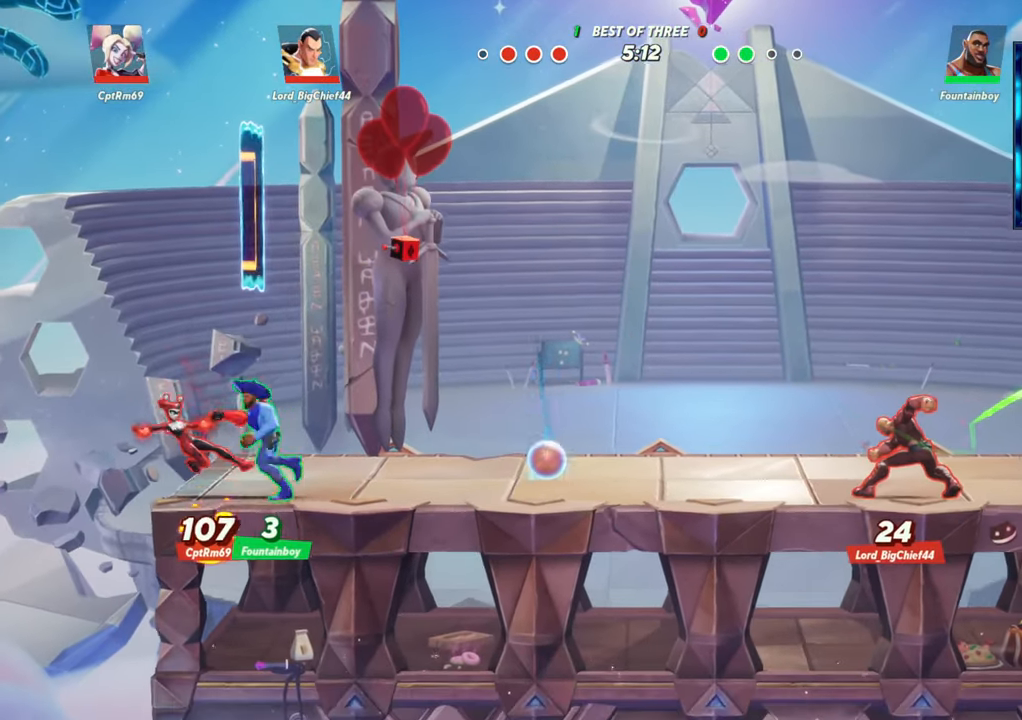
{"buttons": [], "left_stick": "center", "events": [[133, "R1", "down"], [133, "left_stick", "down"], [233, "R1", "up"], [250, "left_stick", "left"], [317, "left_stick", "center"]]}
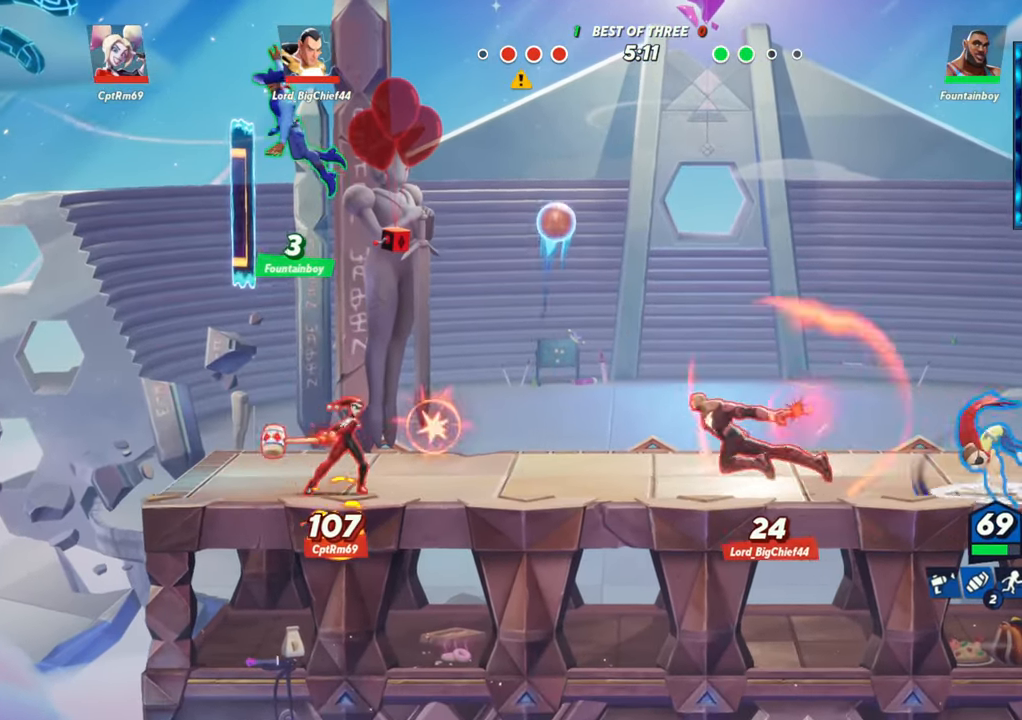
{"buttons": [], "left_stick": "left", "events": [[267, "L1", "down"], [383, "L1", "up"], [500, "left_stick", "left"]]}
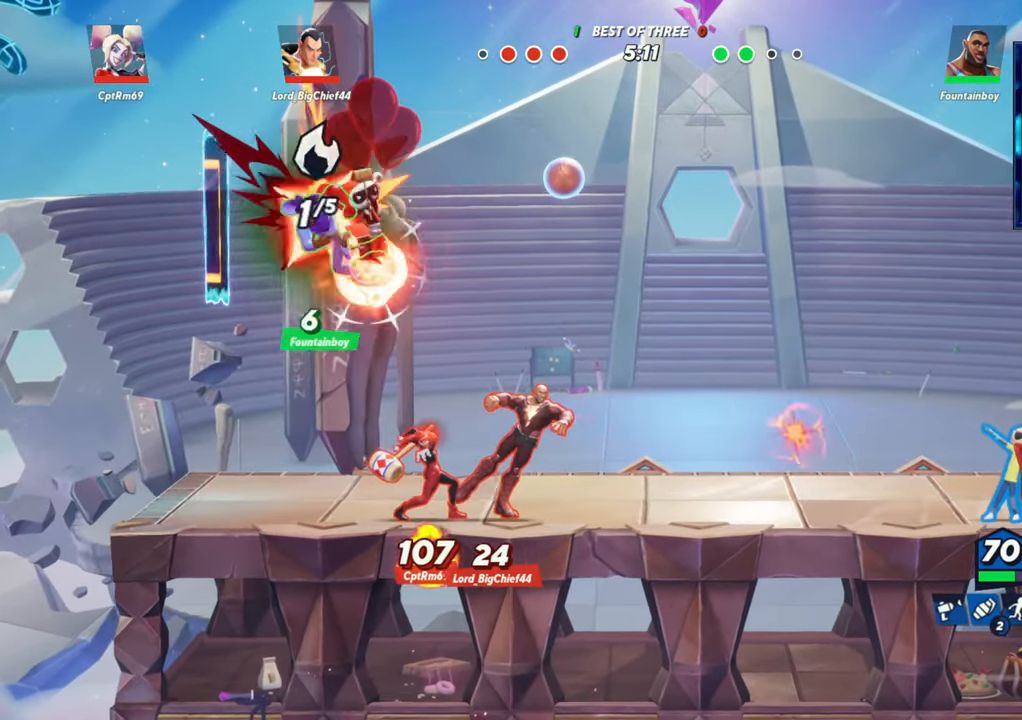
{"buttons": [], "left_stick": "center", "events": [[167, "R1", "down"], [283, "R1", "up"], [433, "left_stick", "center"]]}
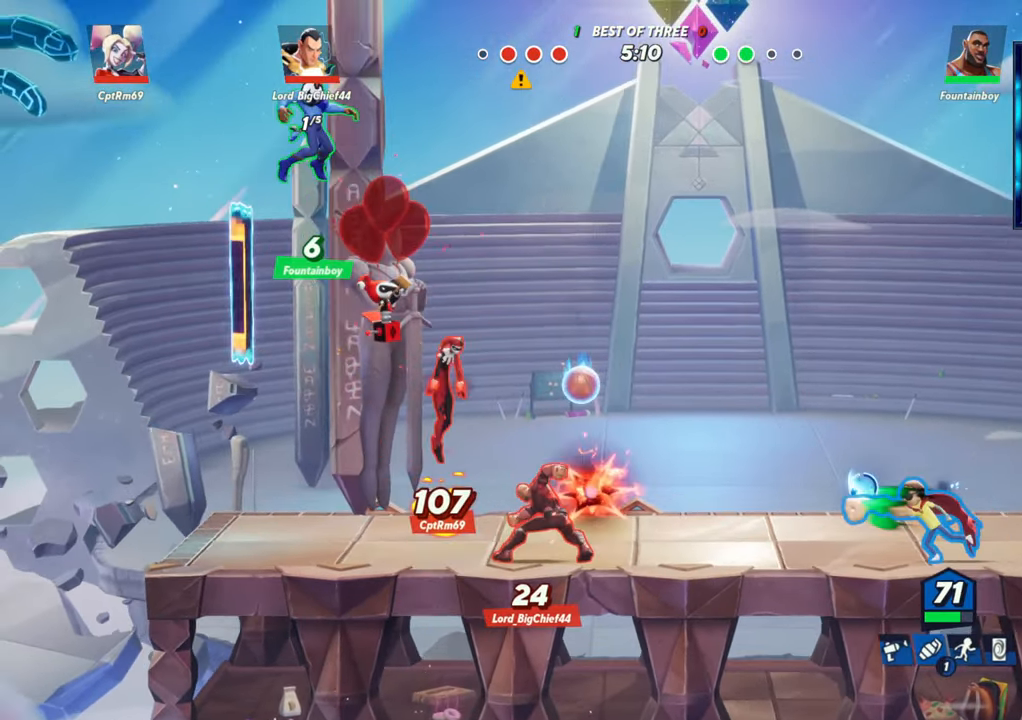
{"buttons": [], "left_stick": "center", "events": [[183, "R1", "down"], [267, "R1", "up"]]}
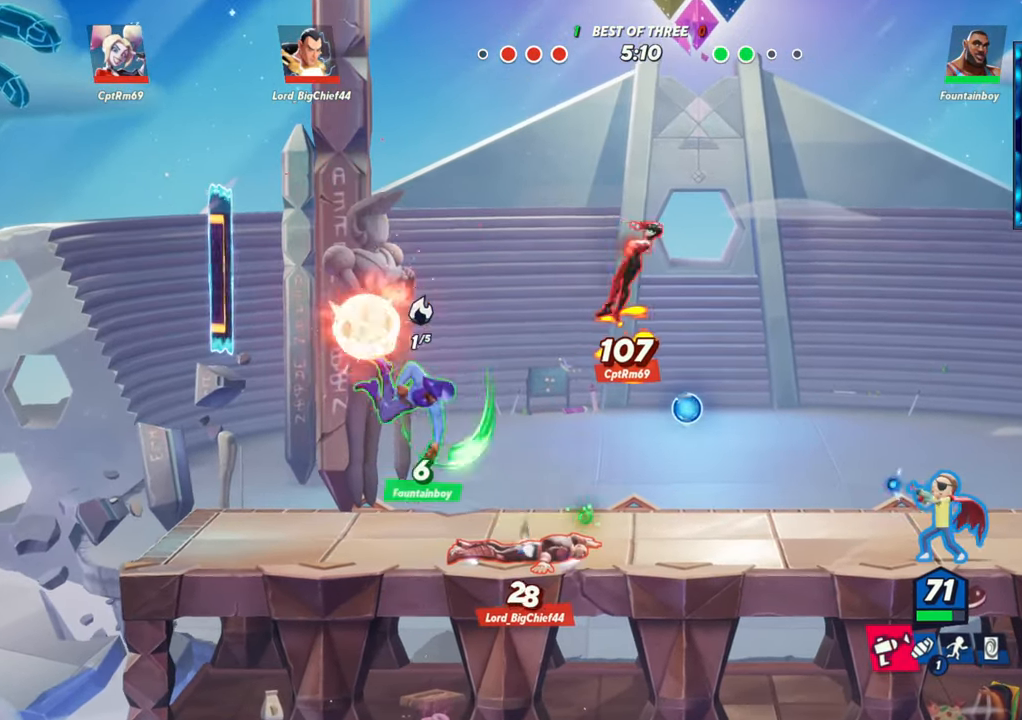
{"buttons": [], "left_stick": "left", "events": [[33, "R2", "down"], [83, "R2", "up"], [117, "left_stick", "left"], [217, "R2", "down"], [300, "R2", "up"]]}
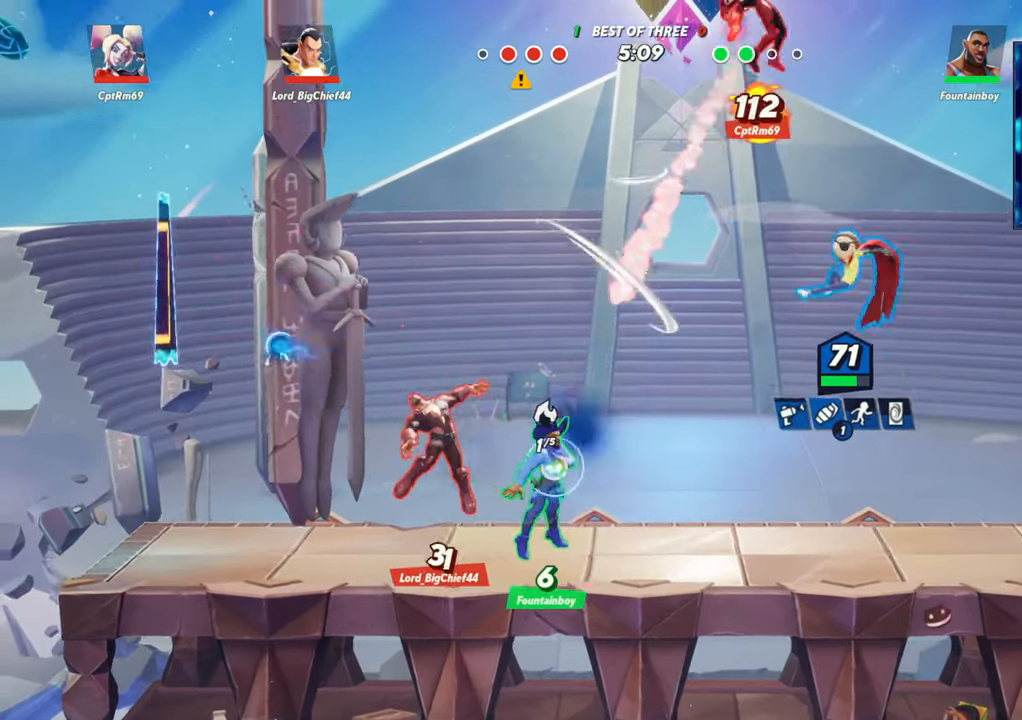
{"buttons": [], "left_stick": "right", "events": [[67, "left_stick", "up"], [100, "R1", "down"], [150, "left_stick", "up-right"], [200, "R1", "up"], [250, "left_stick", "right"]]}
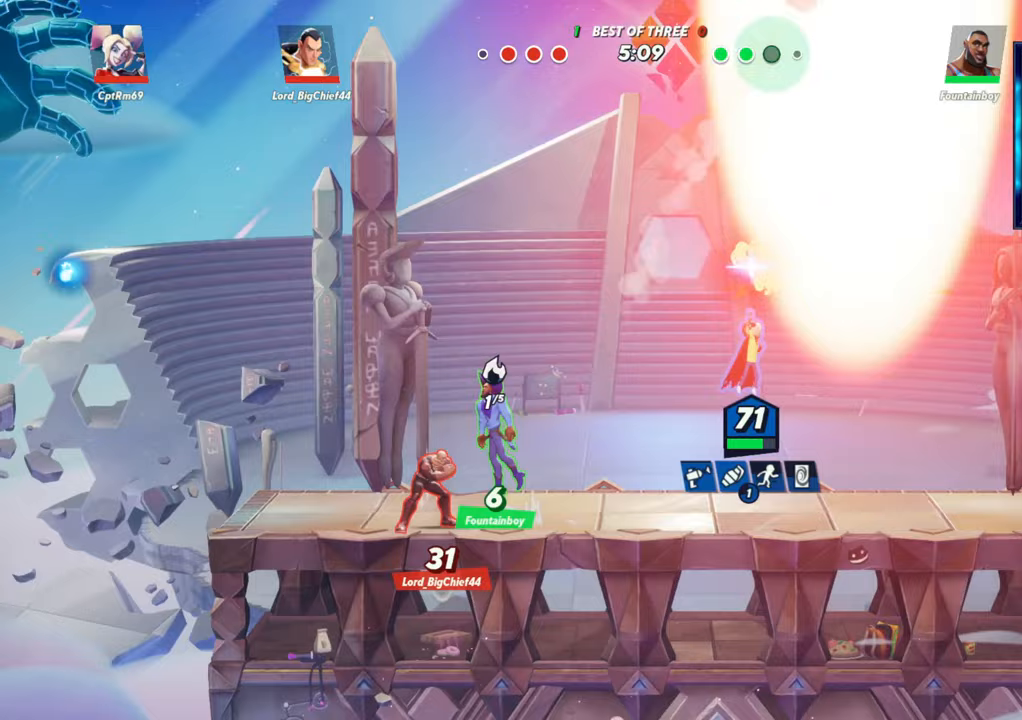
{"buttons": [], "left_stick": "left", "events": [[433, "left_stick", "left"]]}
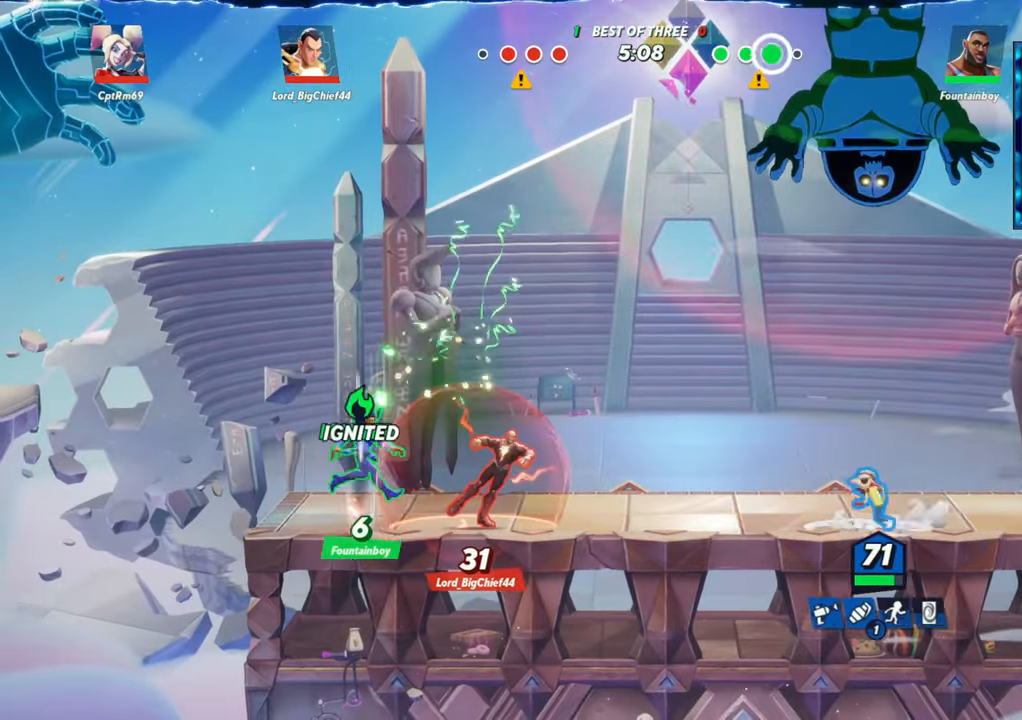
{"buttons": [], "left_stick": "left", "events": [[33, "left_stick", "center"], [67, "L1", "down"], [150, "L1", "up"], [350, "left_stick", "left"]]}
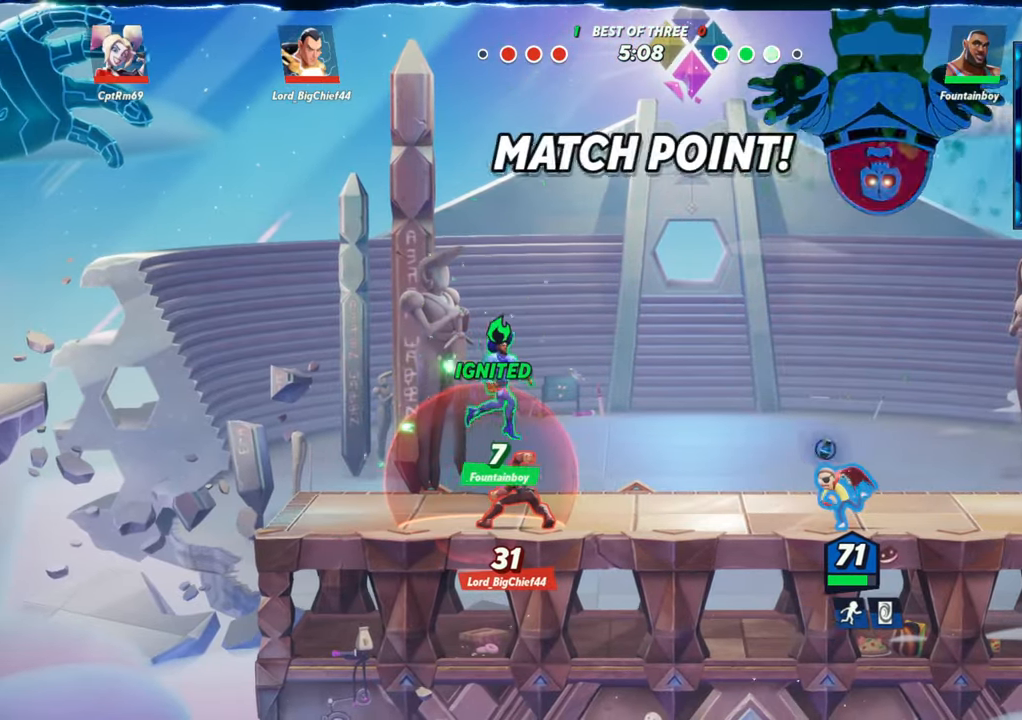
{"buttons": ["L2"], "left_stick": "left", "events": [[150, "R1", "down"], [317, "R1", "up"], [450, "L2", "down"]]}
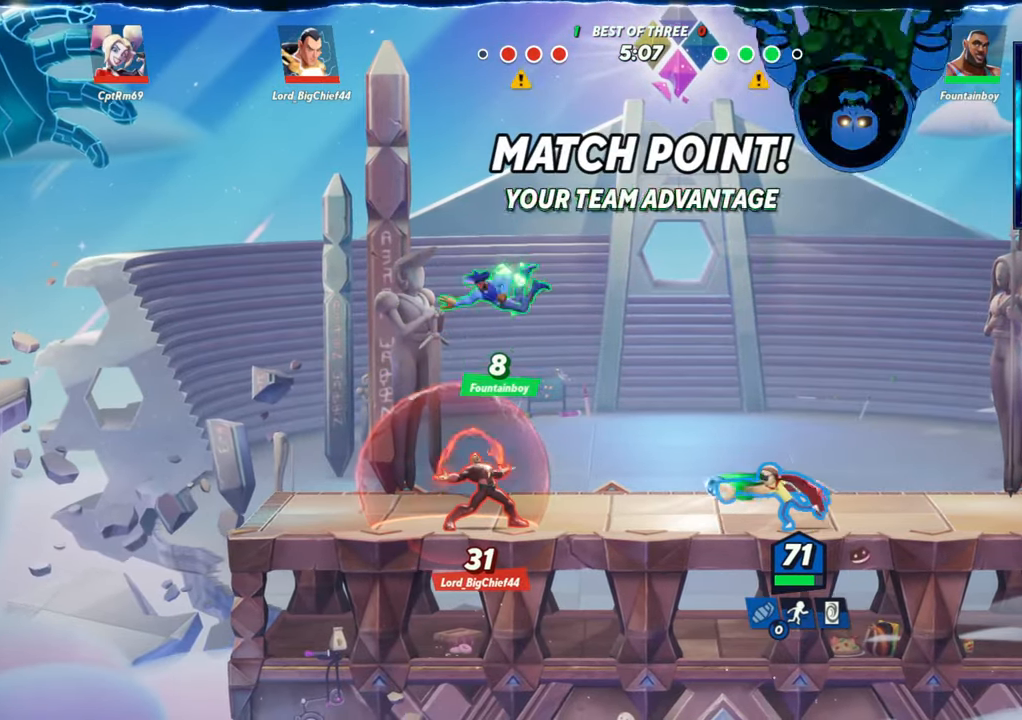
{"buttons": [], "left_stick": "left", "events": [[33, "R2", "down"], [83, "L2", "up"], [100, "R2", "up"], [250, "R2", "down"], [333, "R2", "up"]]}
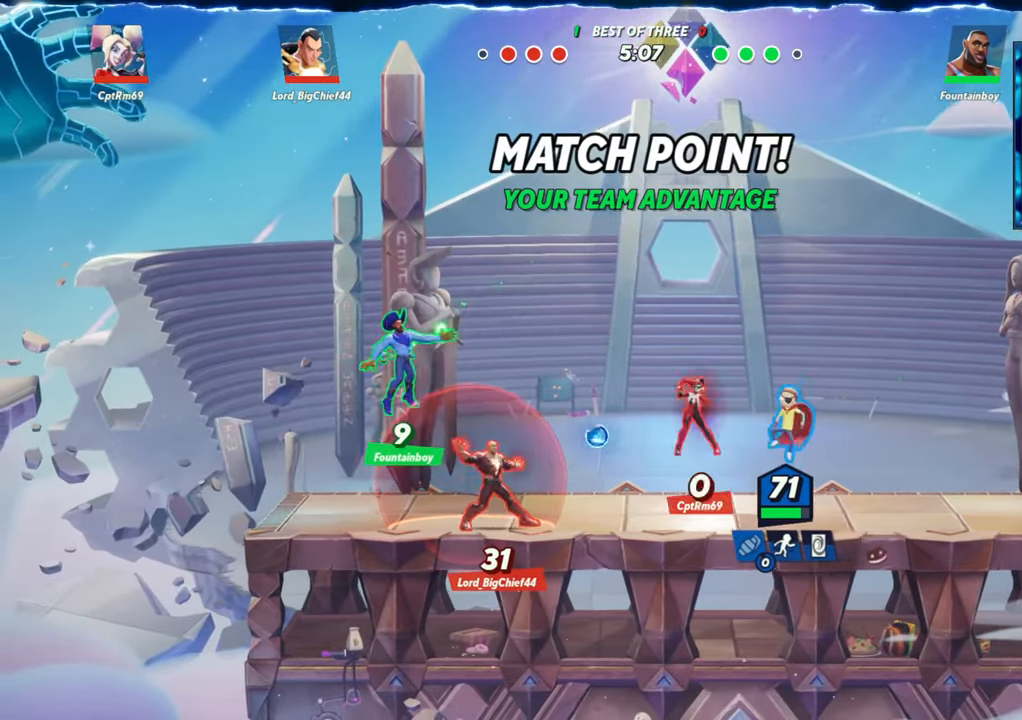
{"buttons": [], "left_stick": "left", "events": [[350, "R2", "down"], [450, "R2", "up"]]}
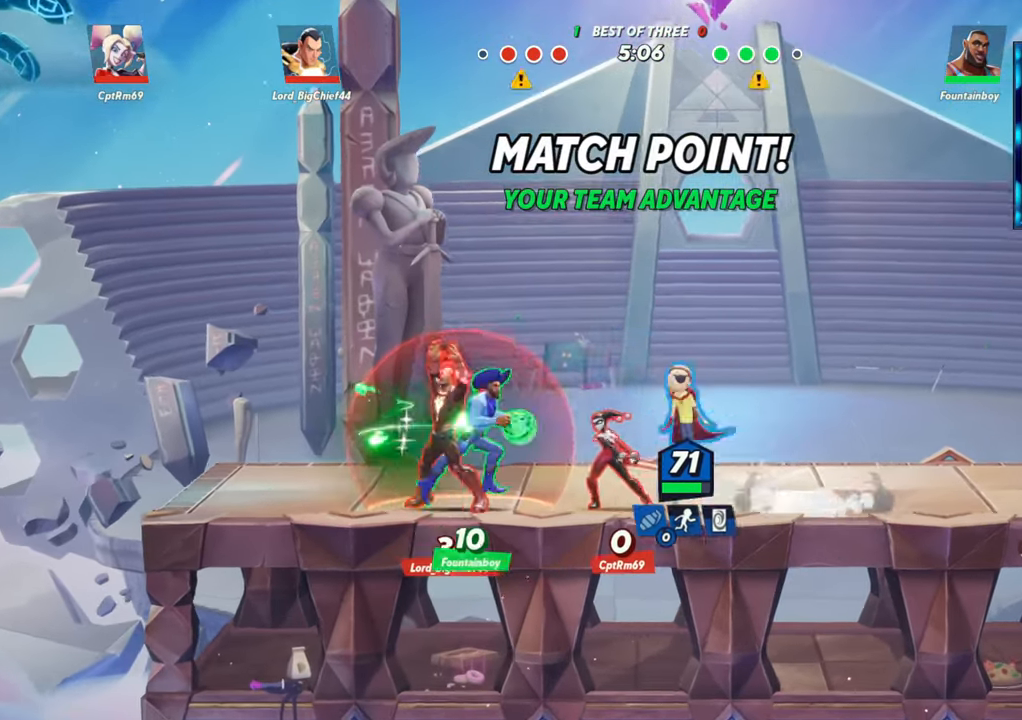
{"buttons": [], "left_stick": "right", "events": [[117, "R1", "down"], [133, "left_stick", "down"], [200, "R1", "up"], [450, "left_stick", "right"]]}
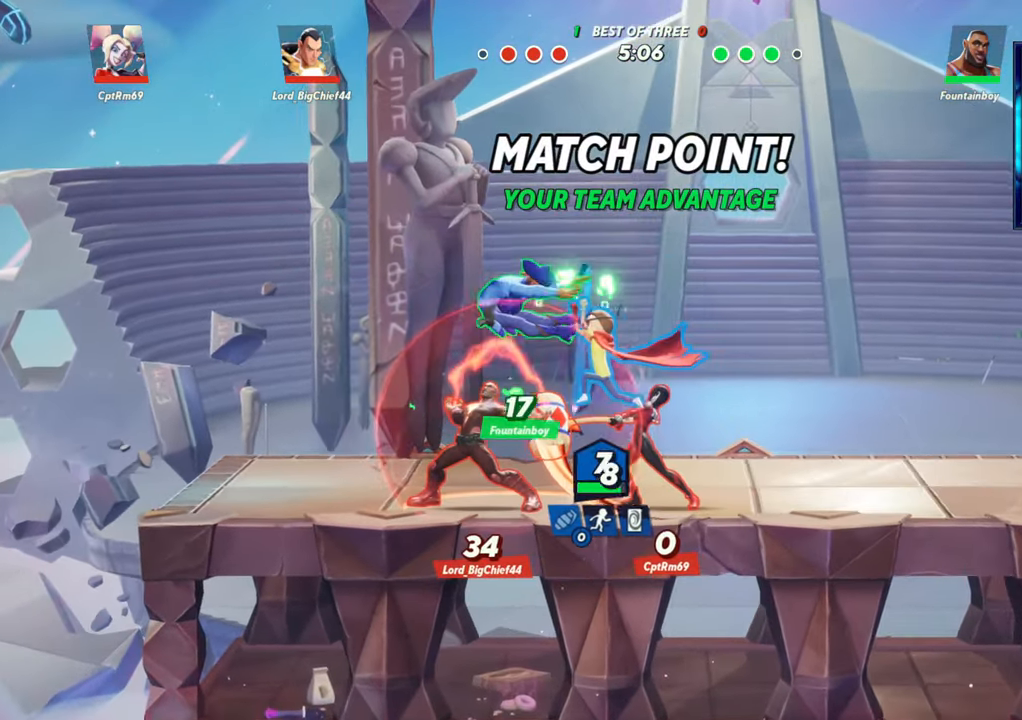
{"buttons": [], "left_stick": "right", "events": [[33, "left_stick", "center"], [133, "R1", "down"], [267, "R1", "up"], [500, "left_stick", "right"]]}
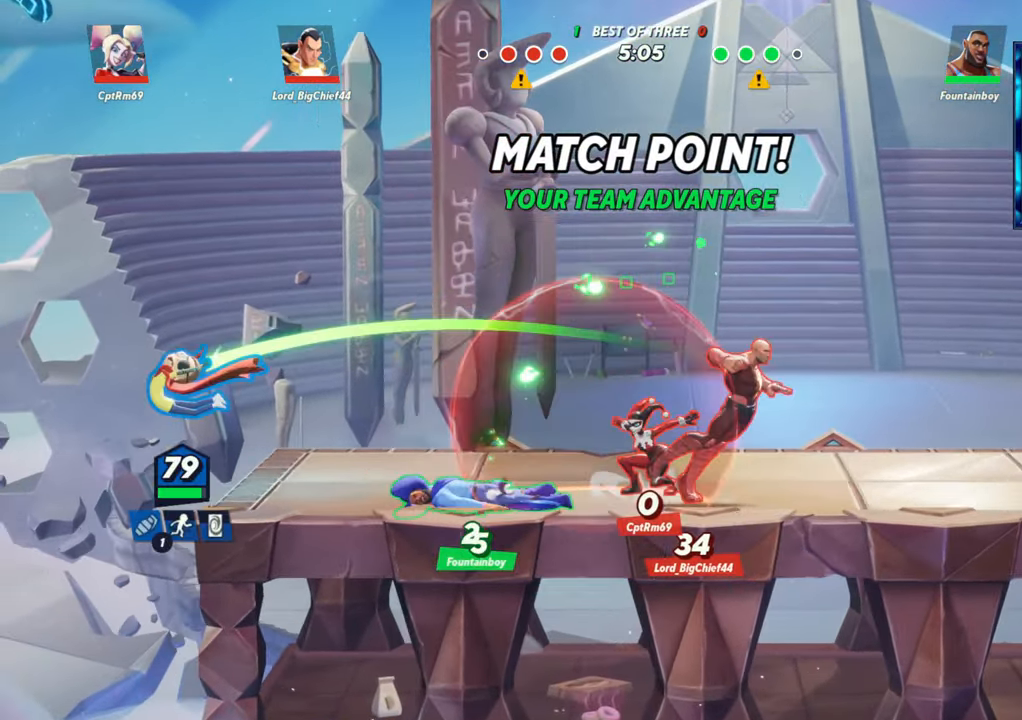
{"buttons": [], "left_stick": "right", "events": [[17, "L2", "down"], [133, "L2", "up"], [167, "L2", "down"], [200, "R2", "down"], [267, "R2", "up"], [317, "R2", "down"], [350, "L2", "up"], [367, "R2", "up"], [400, "L2", "down"], [433, "L2", "up"], [433, "R2", "down"], [467, "R2", "up"]]}
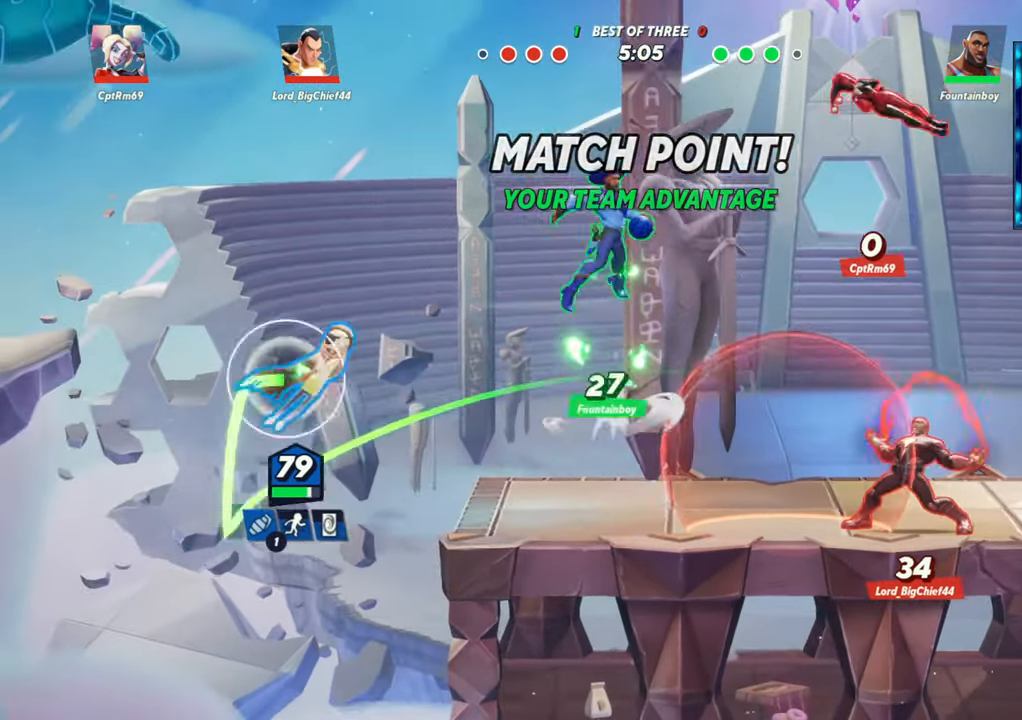
{"buttons": [], "left_stick": "center", "events": [[133, "R1", "down"], [317, "R1", "up"], [367, "left_stick", "center"]]}